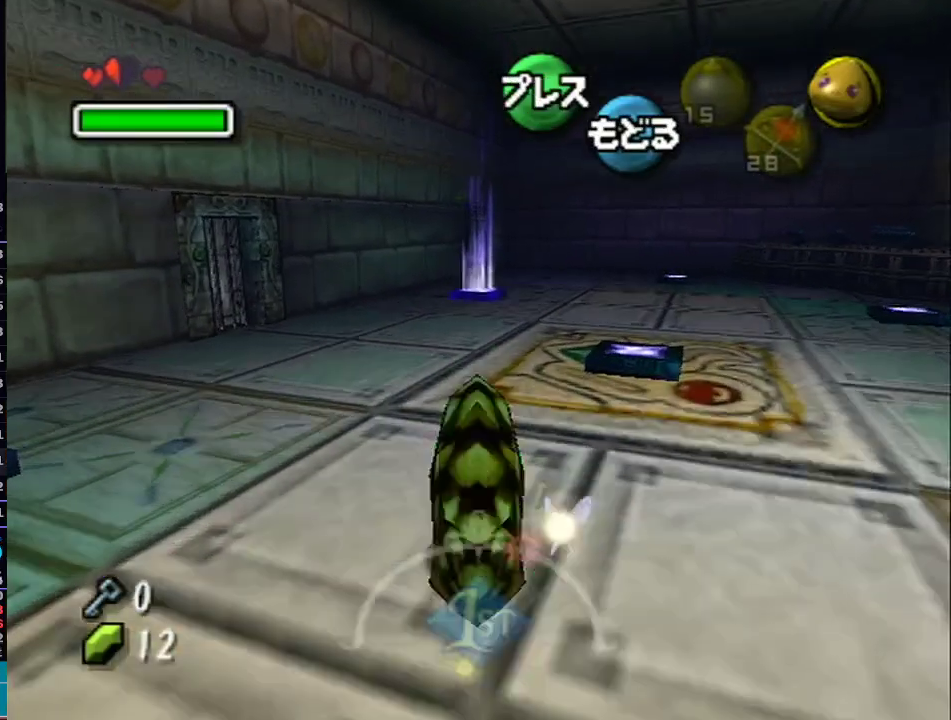
Gameplay with a controller (Nintendo layout); each line is a JSON object with the inputs held at the frame after it. "events" lists button and stick changes between this image and that frame as [ms after this image, input, new state], when the widget could be followed in between. Not read: L3 R3.
{"buttons": ["L1"], "left_stick": "up", "right_stick": "center", "events": [[50, "A", "up"]]}
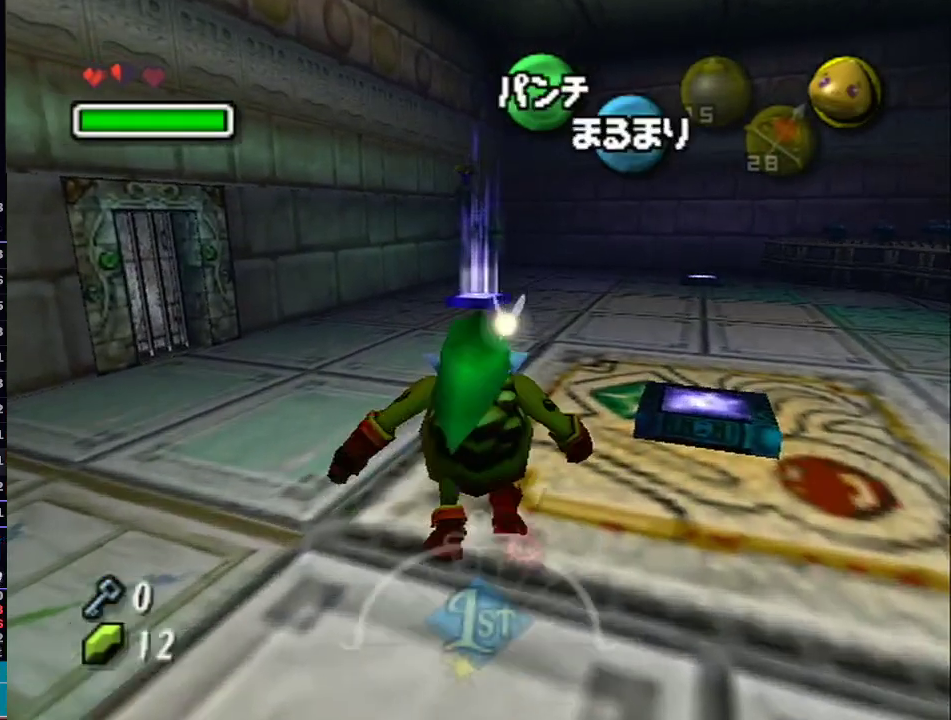
{"buttons": [], "left_stick": "center", "right_stick": "center", "events": [[183, "L1", "up"], [233, "left_stick", "center"]]}
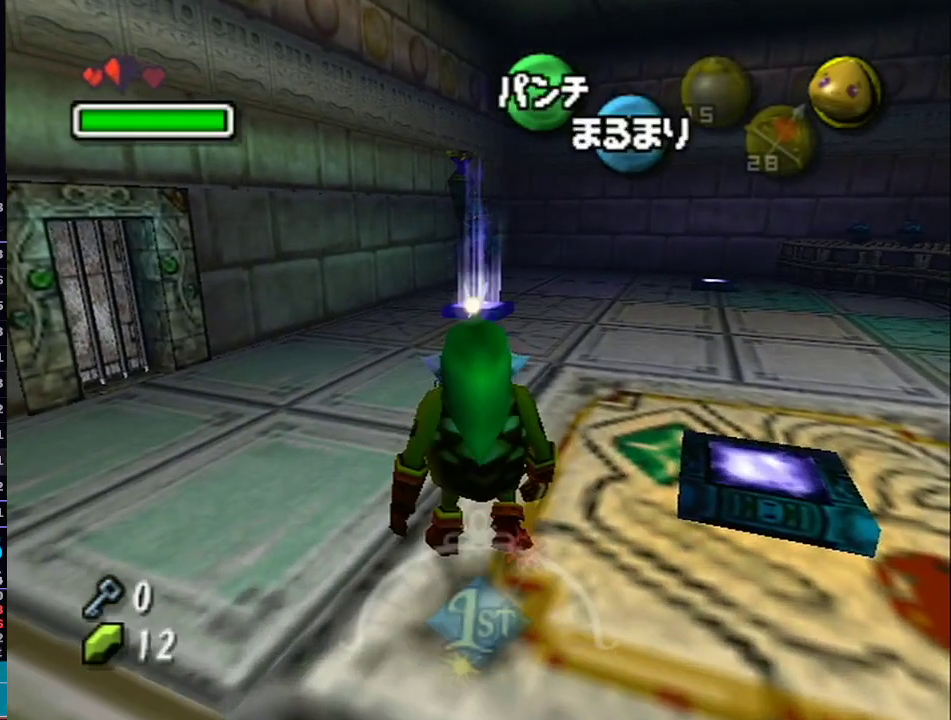
{"buttons": ["A", "L1"], "left_stick": "up", "right_stick": "center", "events": [[150, "left_stick", "up"], [250, "L1", "down"], [400, "R1", "down"], [433, "A", "down"], [433, "R1", "up"]]}
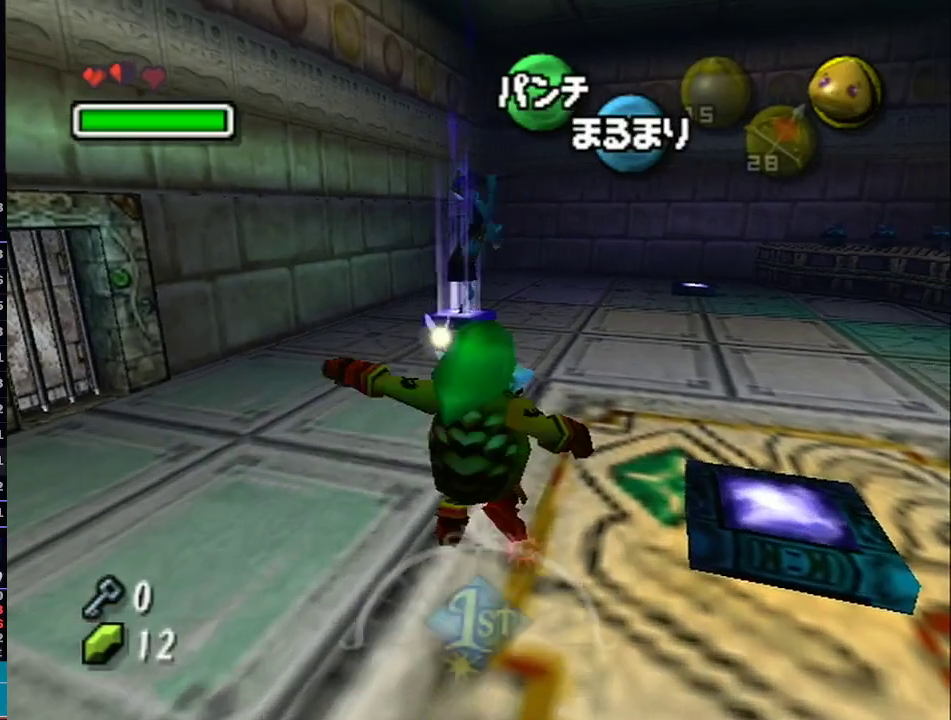
{"buttons": ["A", "L1"], "left_stick": "up", "right_stick": "center", "events": [[367, "R1", "down"], [400, "R1", "up"]]}
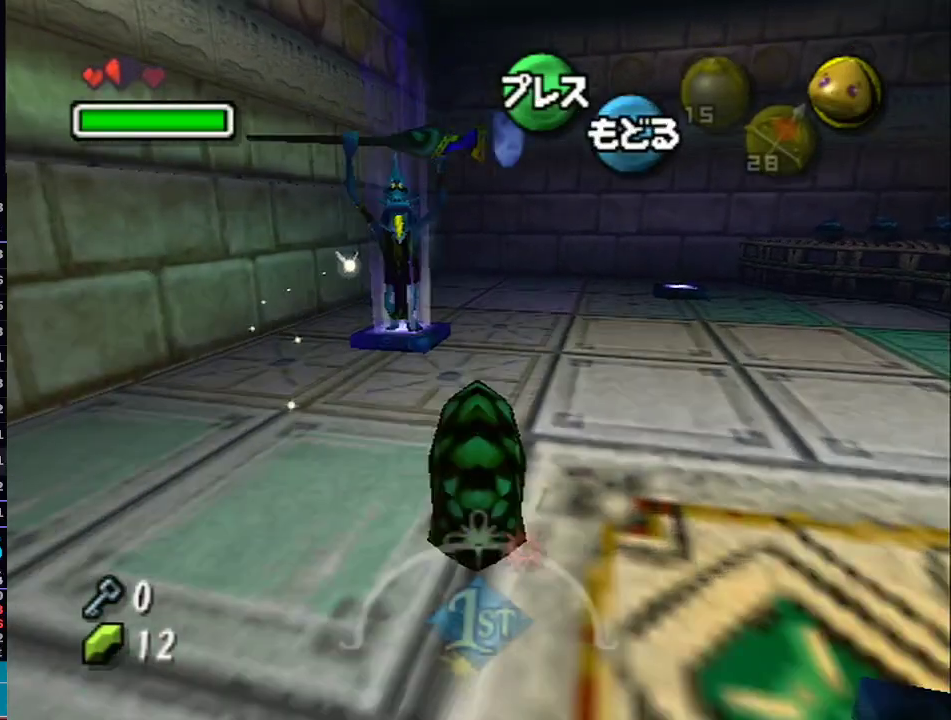
{"buttons": ["L1"], "left_stick": "up", "right_stick": "center", "events": [[300, "A", "up"], [367, "B", "down"], [467, "B", "up"]]}
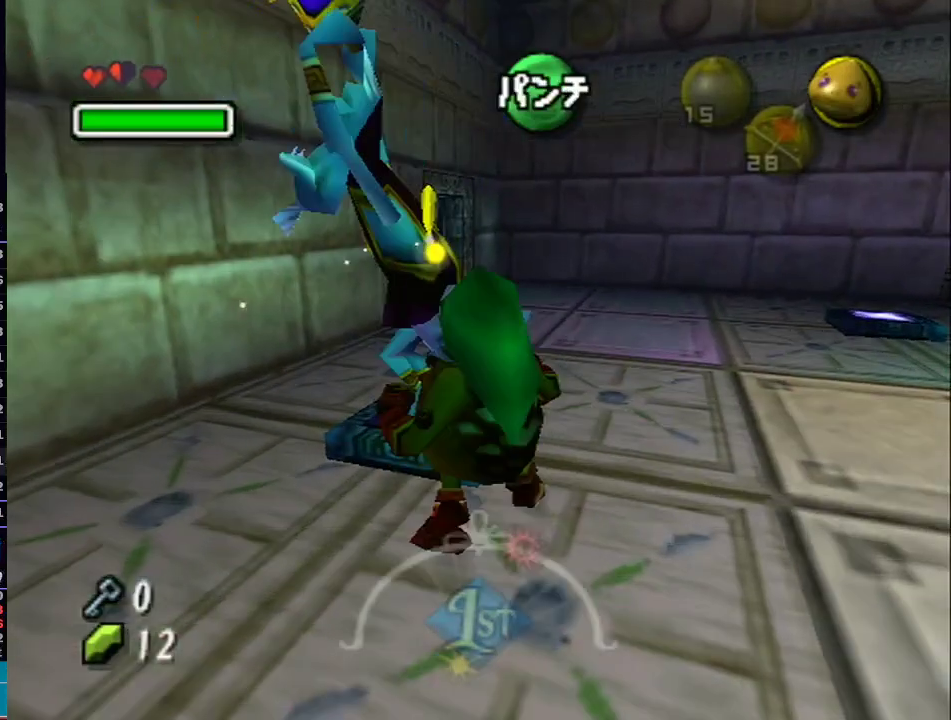
{"buttons": ["L1"], "left_stick": "center", "right_stick": "center", "events": [[17, "B", "down"], [150, "B", "up"], [250, "B", "down"], [350, "B", "up"], [500, "left_stick", "center"]]}
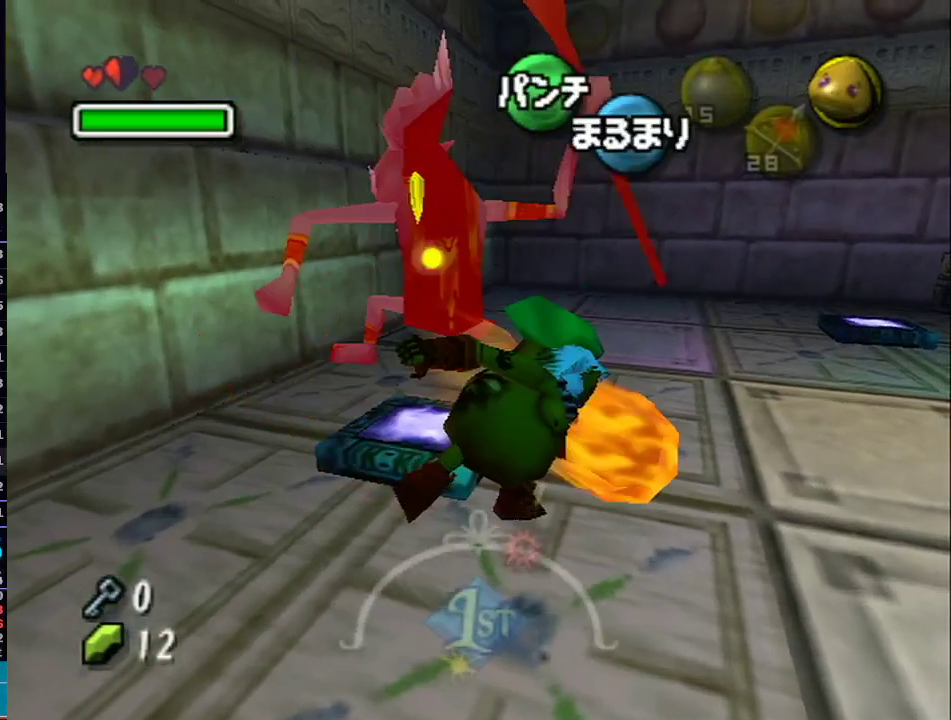
{"buttons": ["L1"], "left_stick": "center", "right_stick": "center", "events": [[150, "left_stick", "down-right"], [250, "left_stick", "center"]]}
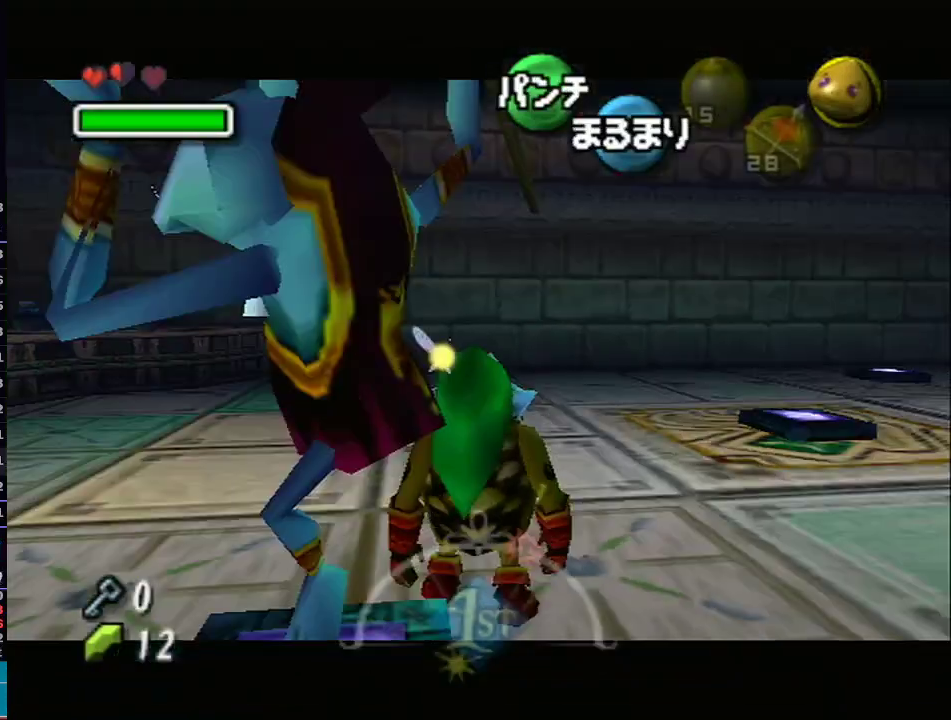
{"buttons": ["L1"], "left_stick": "down", "right_stick": "center", "events": [[150, "left_stick", "down"]]}
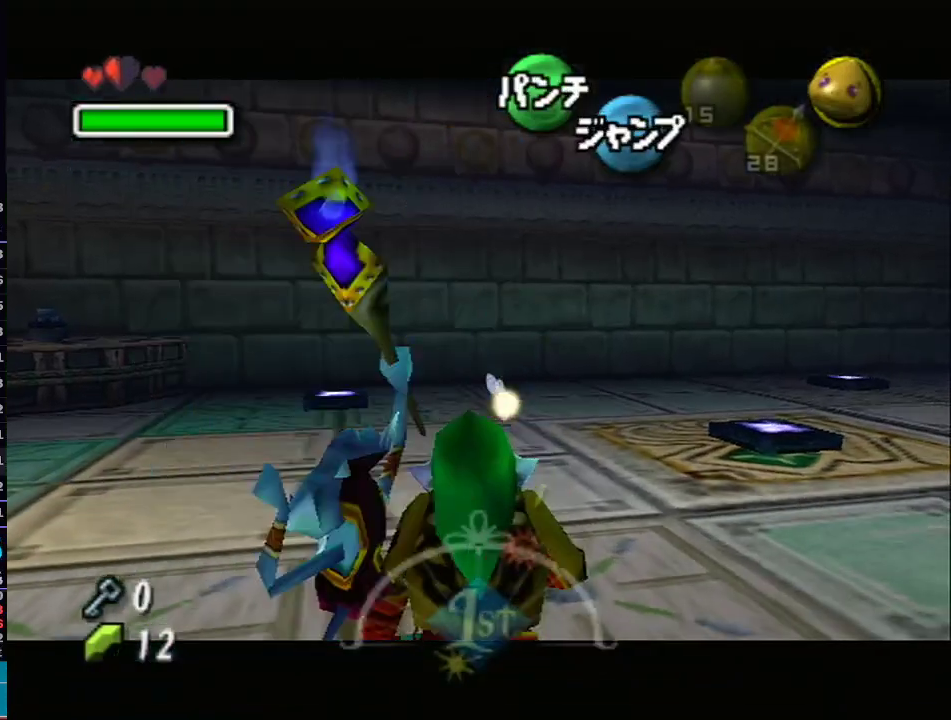
{"buttons": ["L1"], "left_stick": "left", "right_stick": "center", "events": [[50, "left_stick", "up"], [283, "left_stick", "center"], [483, "left_stick", "left"]]}
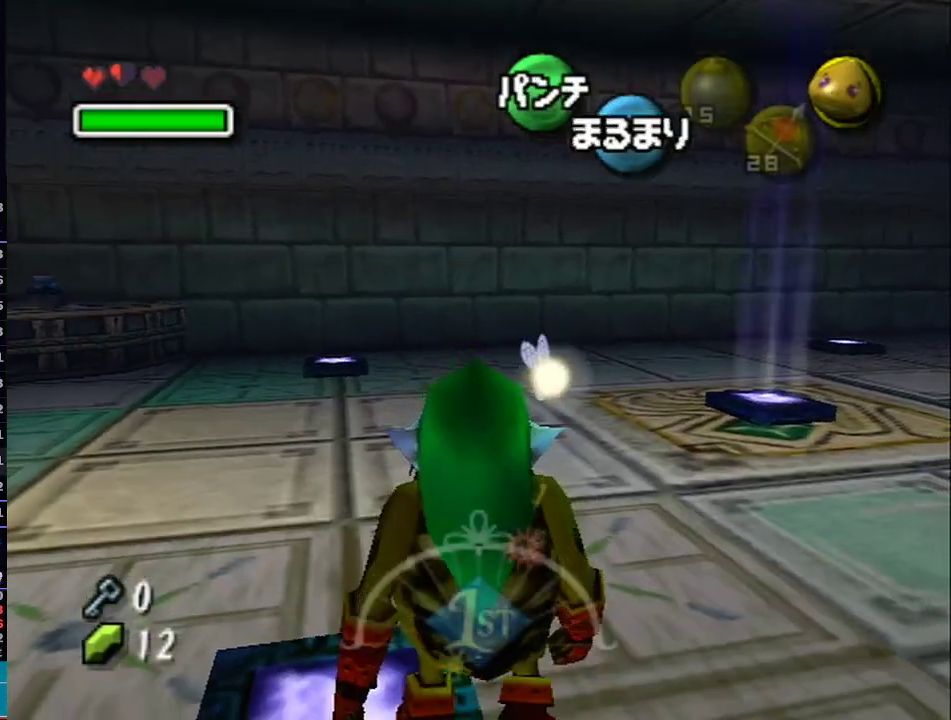
{"buttons": ["L1"], "left_stick": "down-right", "right_stick": "center", "events": [[117, "left_stick", "center"], [433, "L1", "up"], [500, "L1", "down"], [500, "left_stick", "down-right"]]}
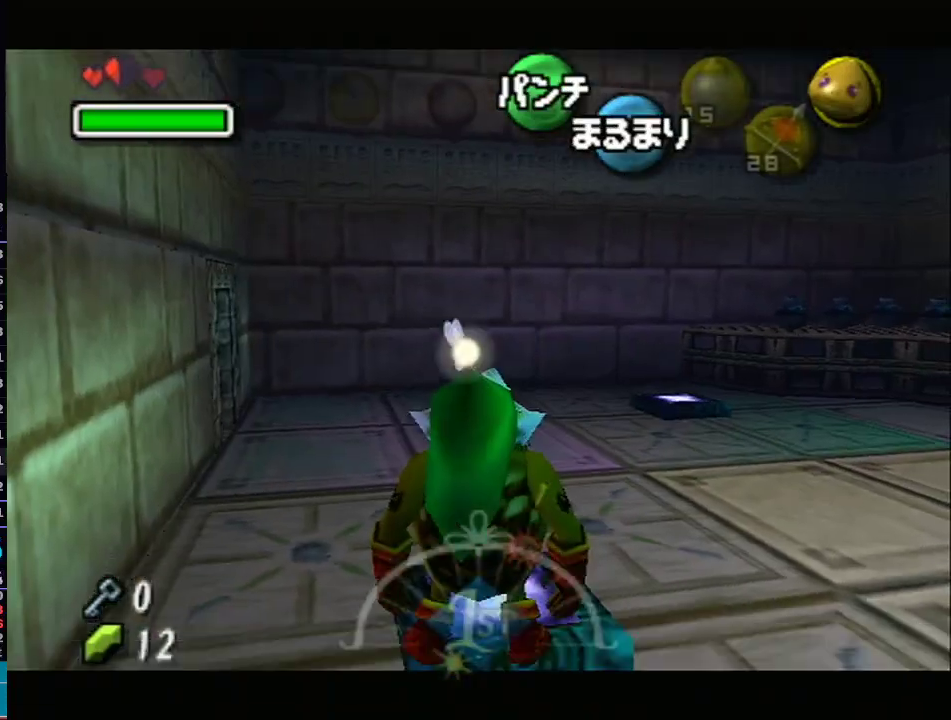
{"buttons": ["L1"], "left_stick": "down-left", "right_stick": "center", "events": [[117, "left_stick", "center"], [333, "left_stick", "down-left"]]}
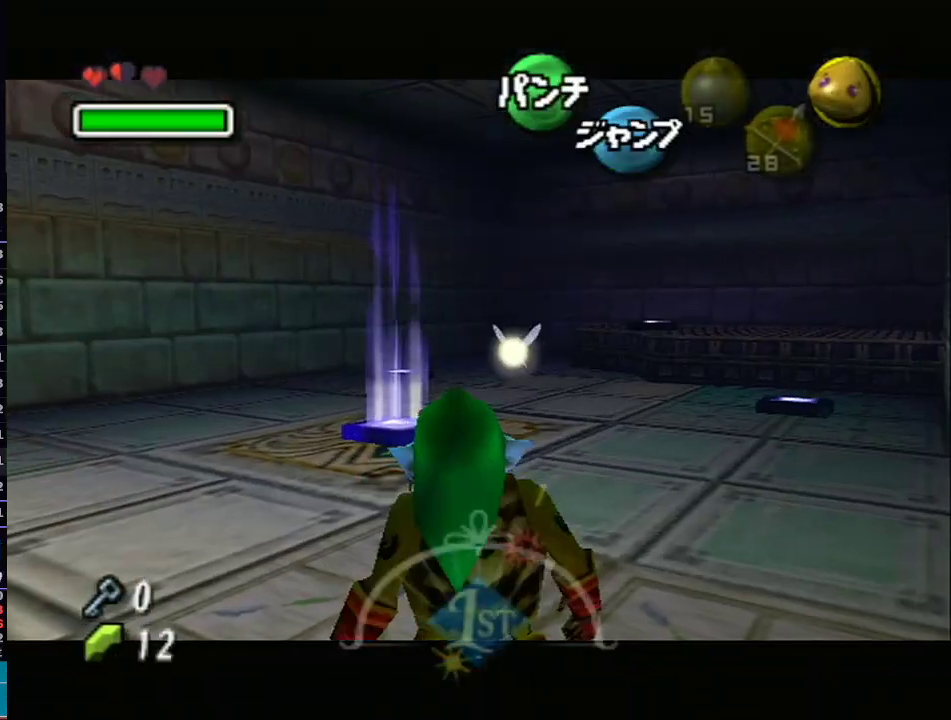
{"buttons": ["L1"], "left_stick": "left", "right_stick": "center", "events": [[150, "left_stick", "left"]]}
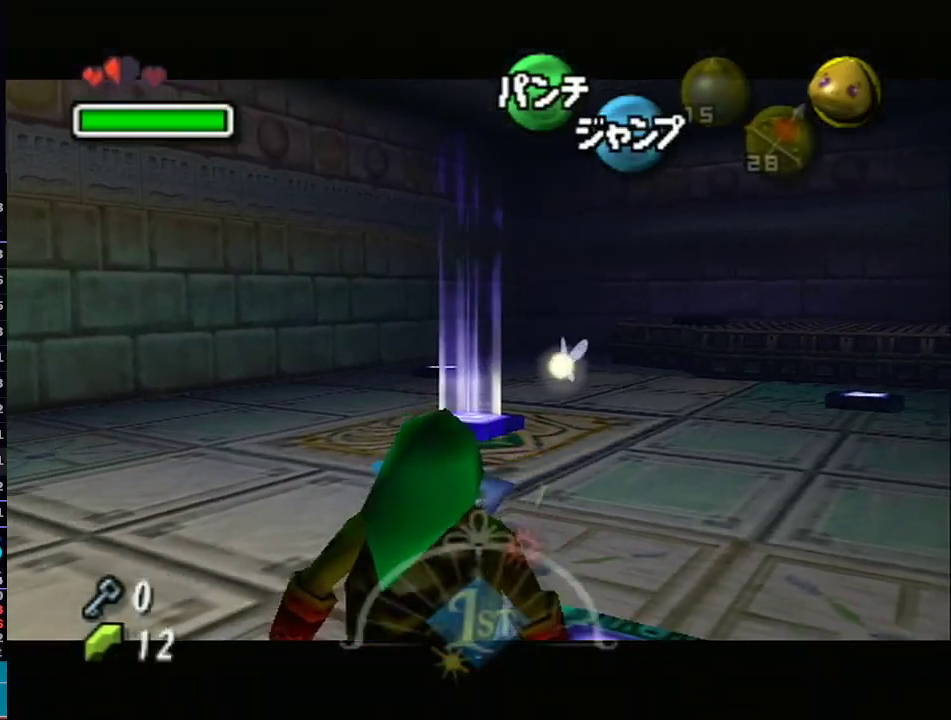
{"buttons": [], "left_stick": "center", "right_stick": "center", "events": [[267, "left_stick", "center"], [483, "L1", "up"]]}
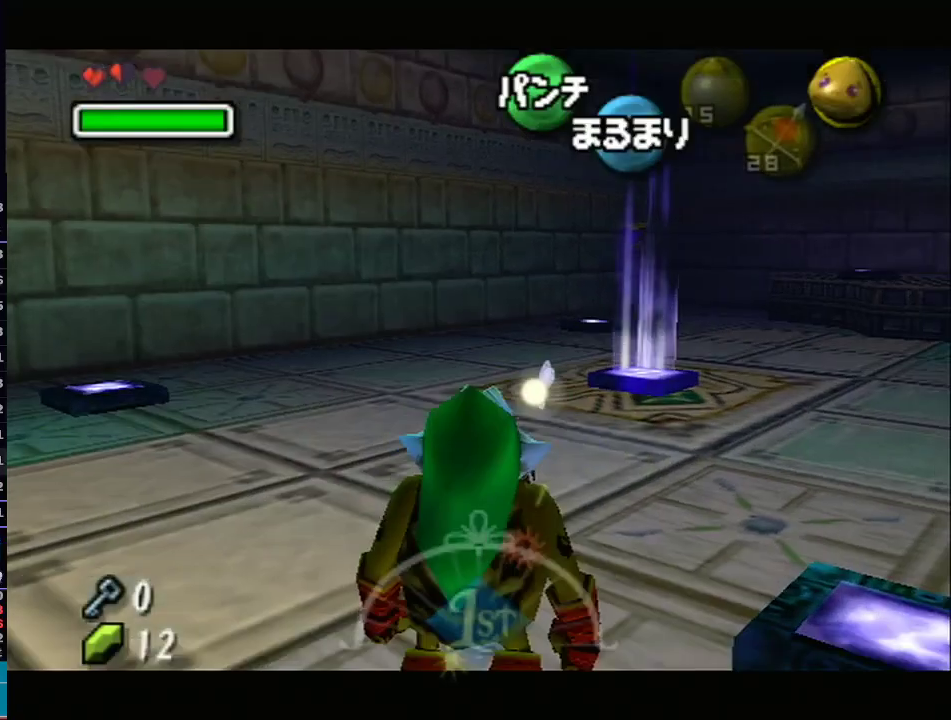
{"buttons": [], "left_stick": "center", "right_stick": "center", "events": []}
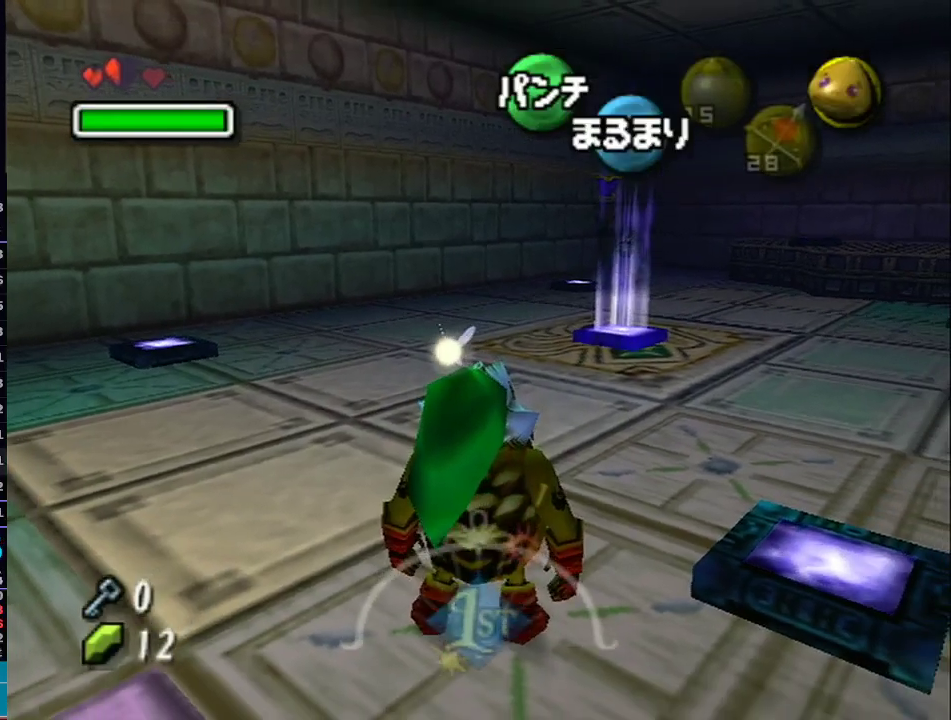
{"buttons": [], "left_stick": "up", "right_stick": "center", "events": [[367, "left_stick", "up"]]}
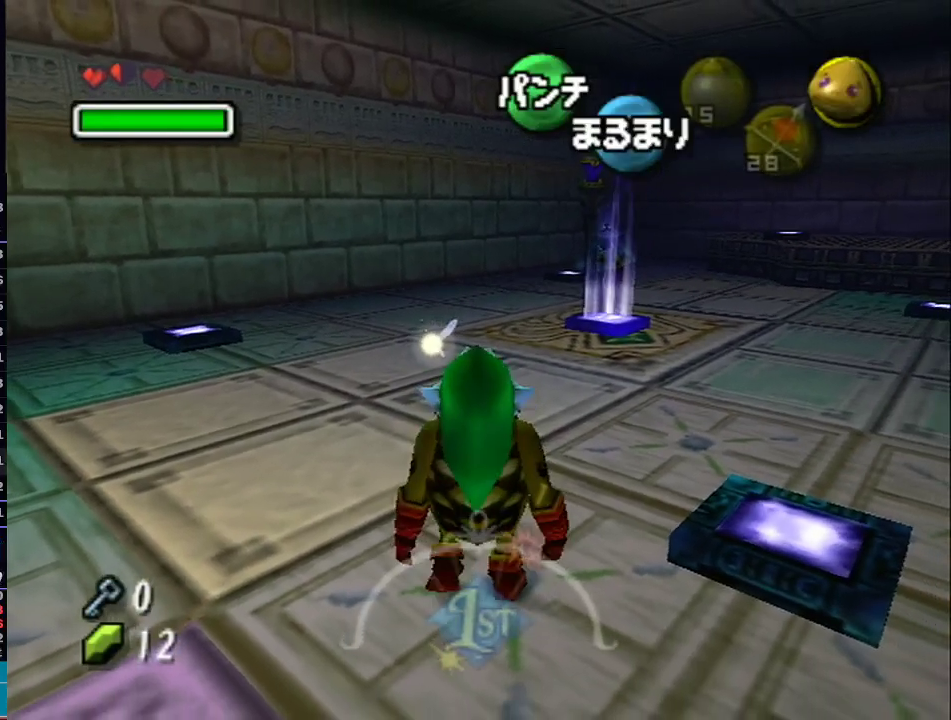
{"buttons": ["A"], "left_stick": "up", "right_stick": "center", "events": [[233, "A", "down"]]}
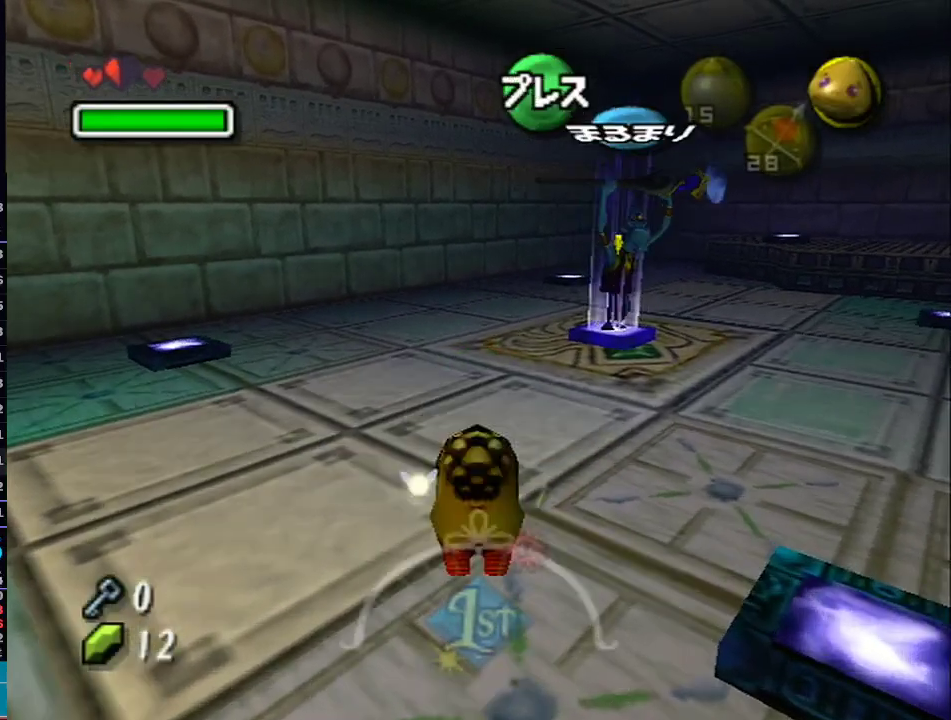
{"buttons": ["A", "L1"], "left_stick": "up-right", "right_stick": "center", "events": [[83, "R1", "down"], [117, "R1", "up"], [217, "left_stick", "up-right"], [333, "L1", "down"]]}